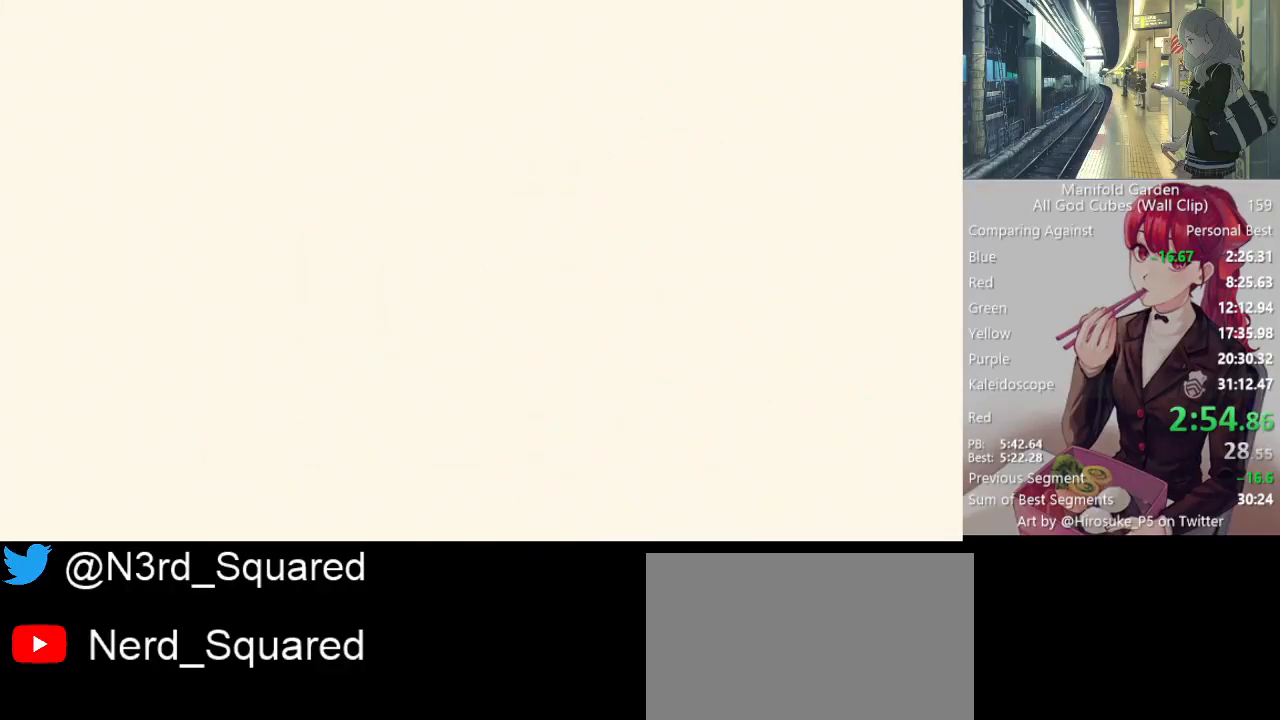
Gameplay with keyboard and mouse; each line is a JSON object with the keys and mouse buttons held at the frame after it. "events" lists presses ("down") and releases ("up") of "1", "2", "3", "4", "5", "a", "alt", "c", "caps_lock", "ctrl", "d", "e", "f", "g", "q", "r", "s", "shift", "space", "t", "tab", "v", "w", "x", "z", "mouse_left", "mouse_wheel" and "mouse_right" between this image and that frame as [ms after this image, input, new state], when the widget could be followed in between. "mouse_left", "mouse_wheel", "mouse_right" = the "left", "wheel", "right" buttons of the "mouse" list. No other keys are recorded. "wheel" means that the mouse wheel is clicked or scrolled. Not read: mouse_move.
{"keys": ["shift"], "mouse": [], "events": [[500, "mouse_left", "up"]]}
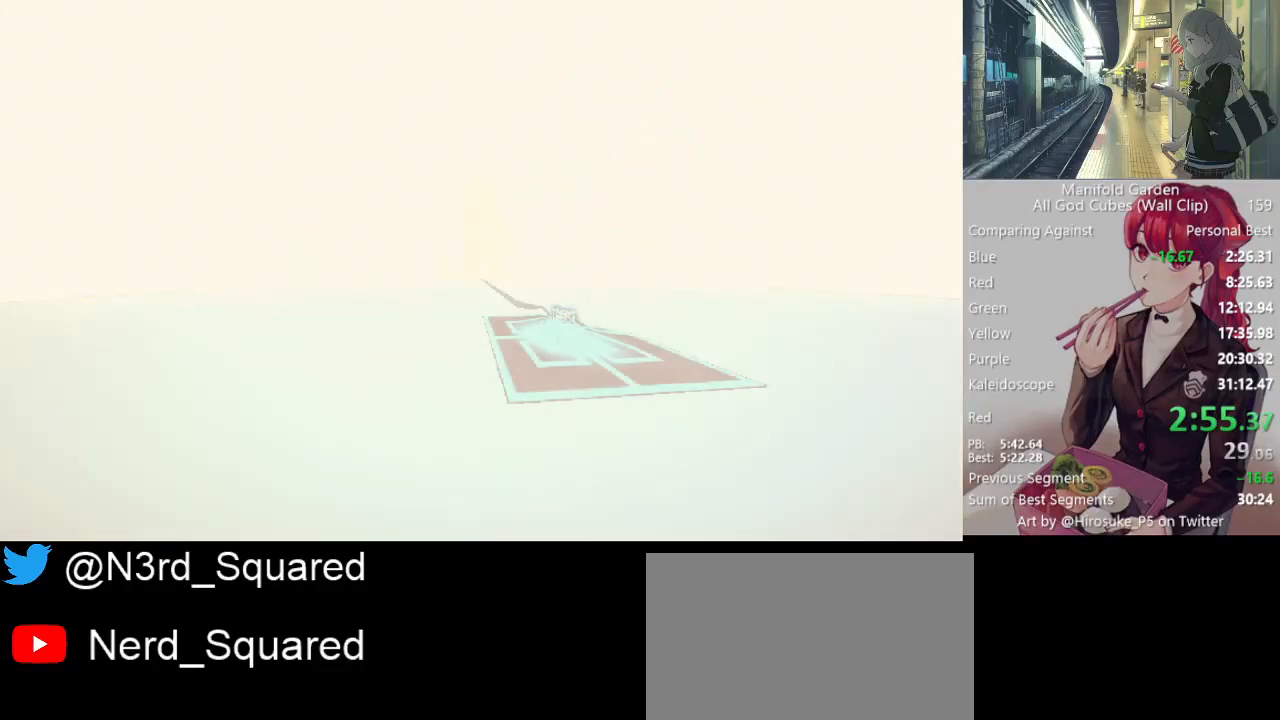
{"keys": ["shift"], "mouse": [], "events": [[233, "w", "down"], [433, "w", "up"]]}
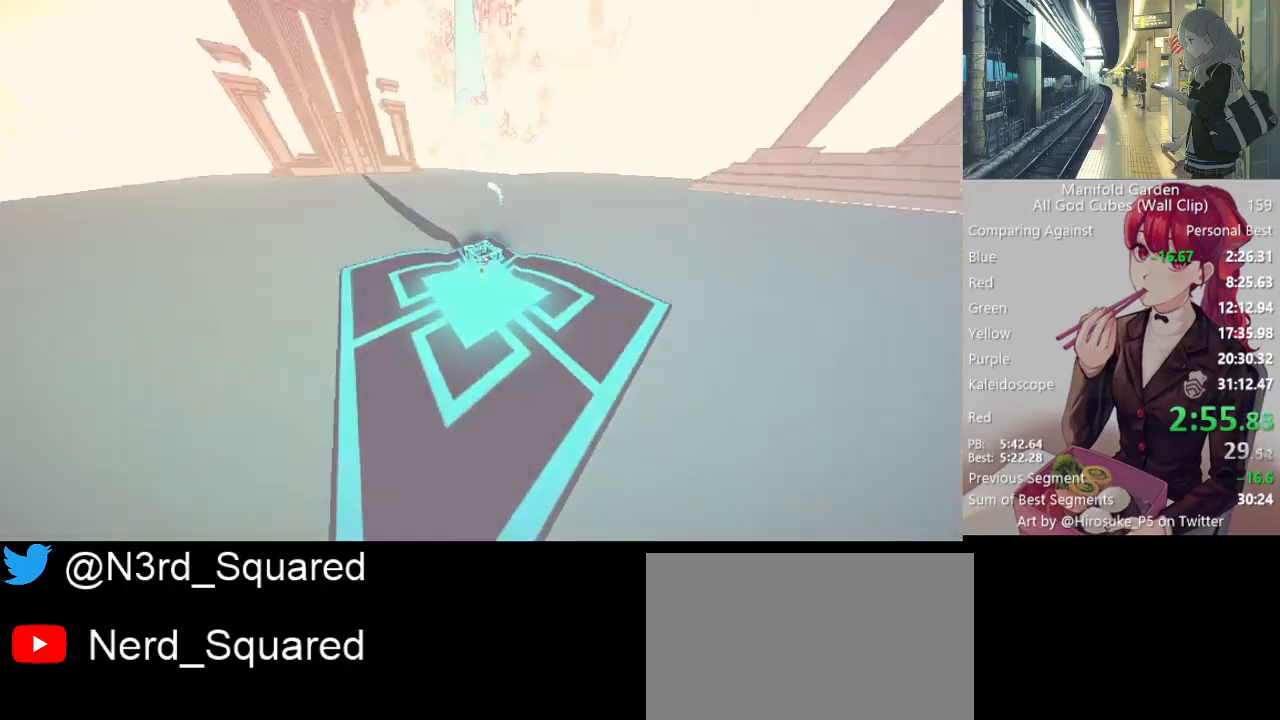
{"keys": ["shift", "w"], "mouse": [], "events": [[250, "mouse_left", "down"], [350, "mouse_left", "up"], [450, "w", "down"]]}
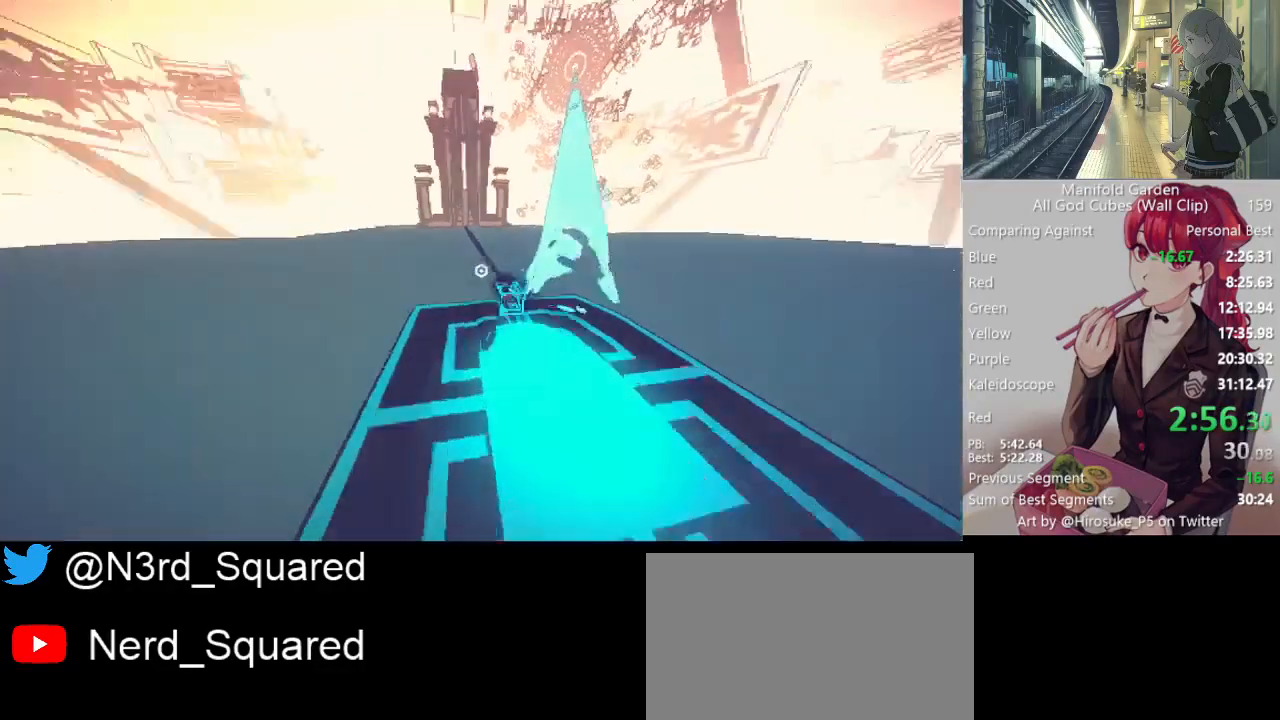
{"keys": ["shift", "w"], "mouse": [], "events": []}
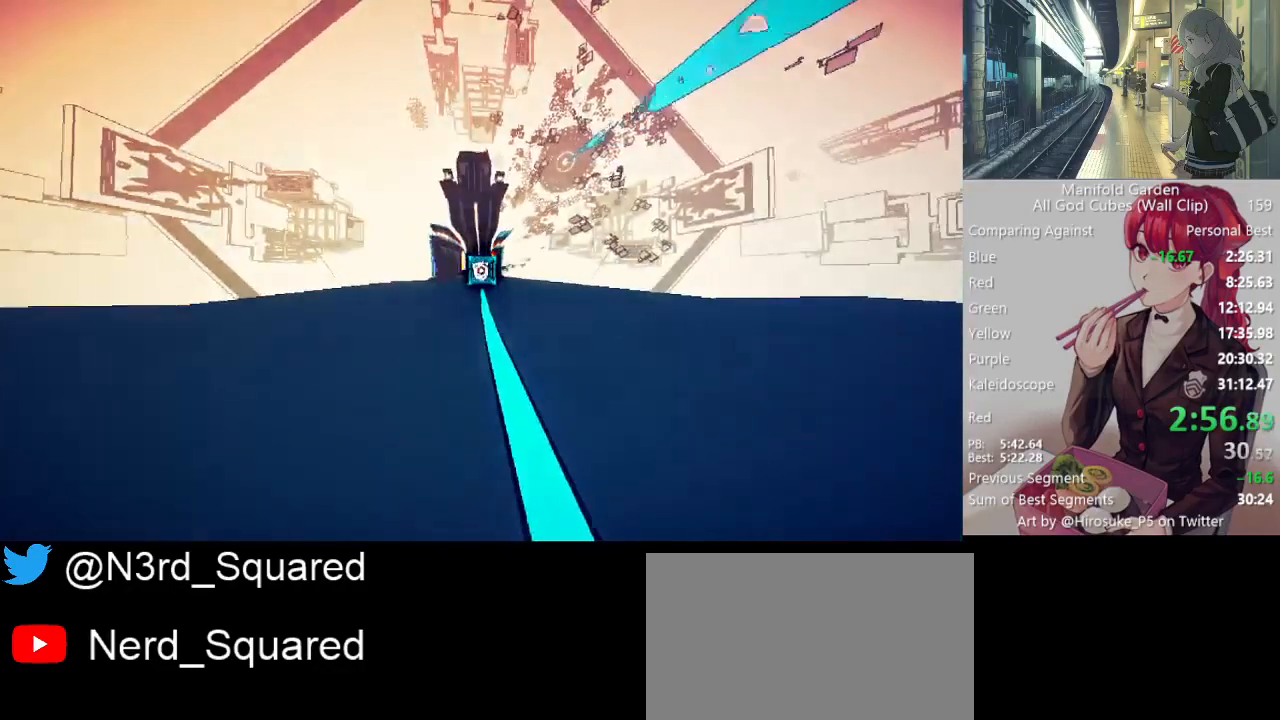
{"keys": ["shift", "w"], "mouse": [], "events": []}
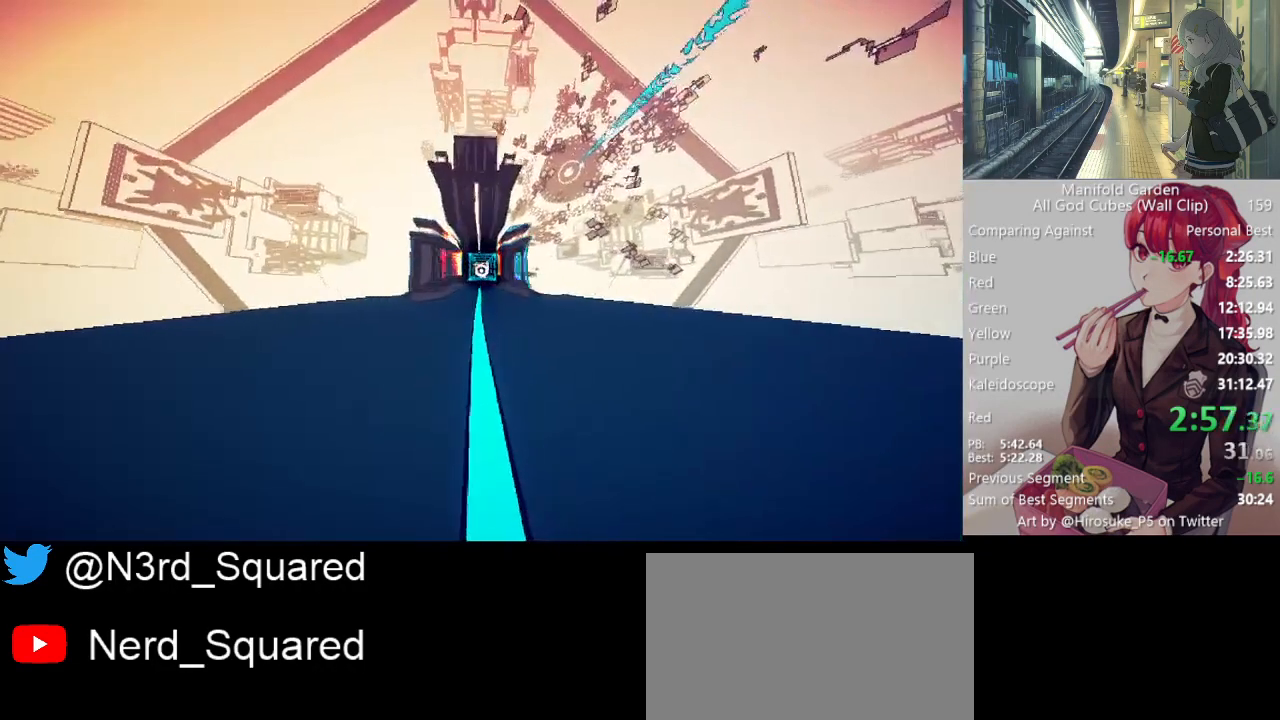
{"keys": ["shift", "w"], "mouse": [], "events": []}
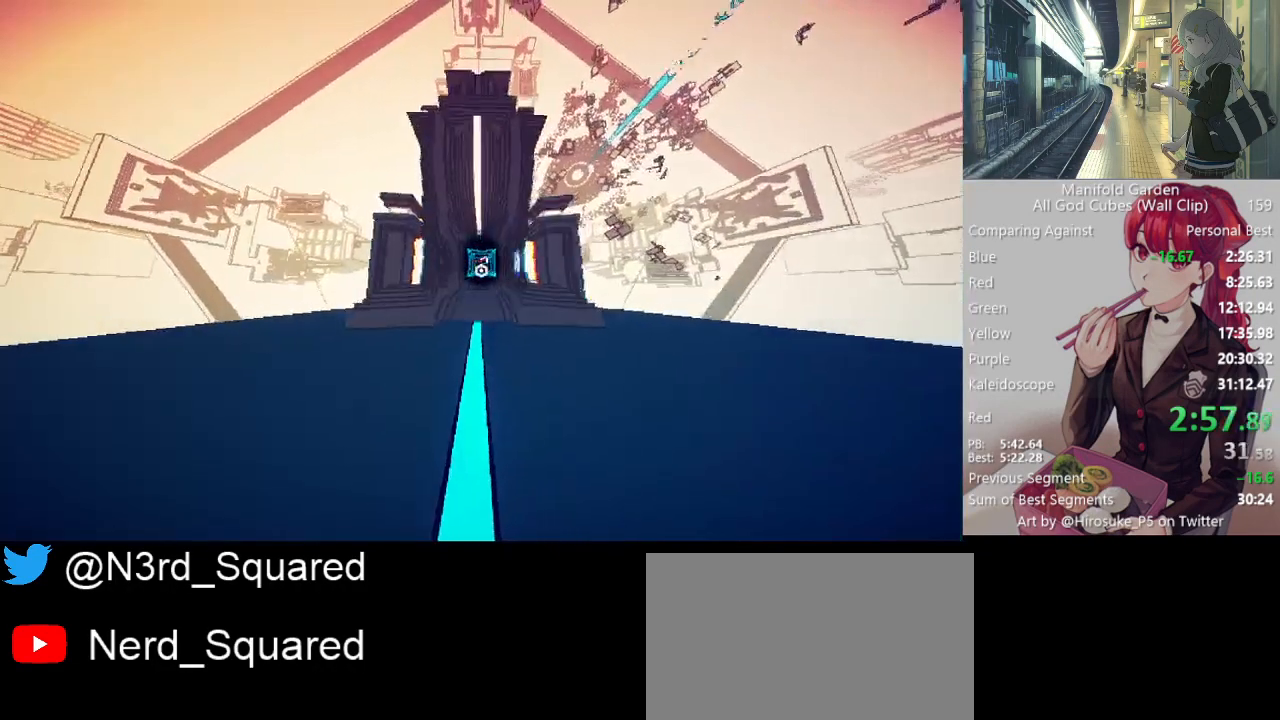
{"keys": ["shift", "w"], "mouse": [], "events": []}
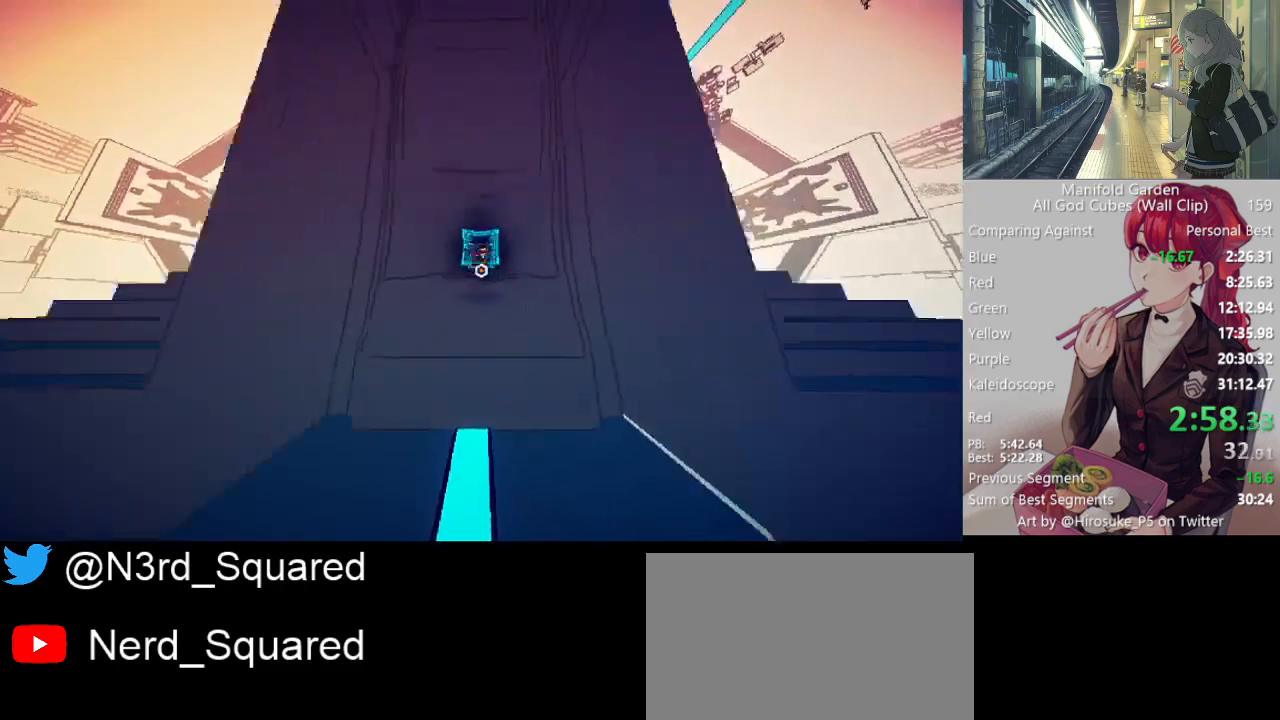
{"keys": ["shift", "w"], "mouse": [], "events": []}
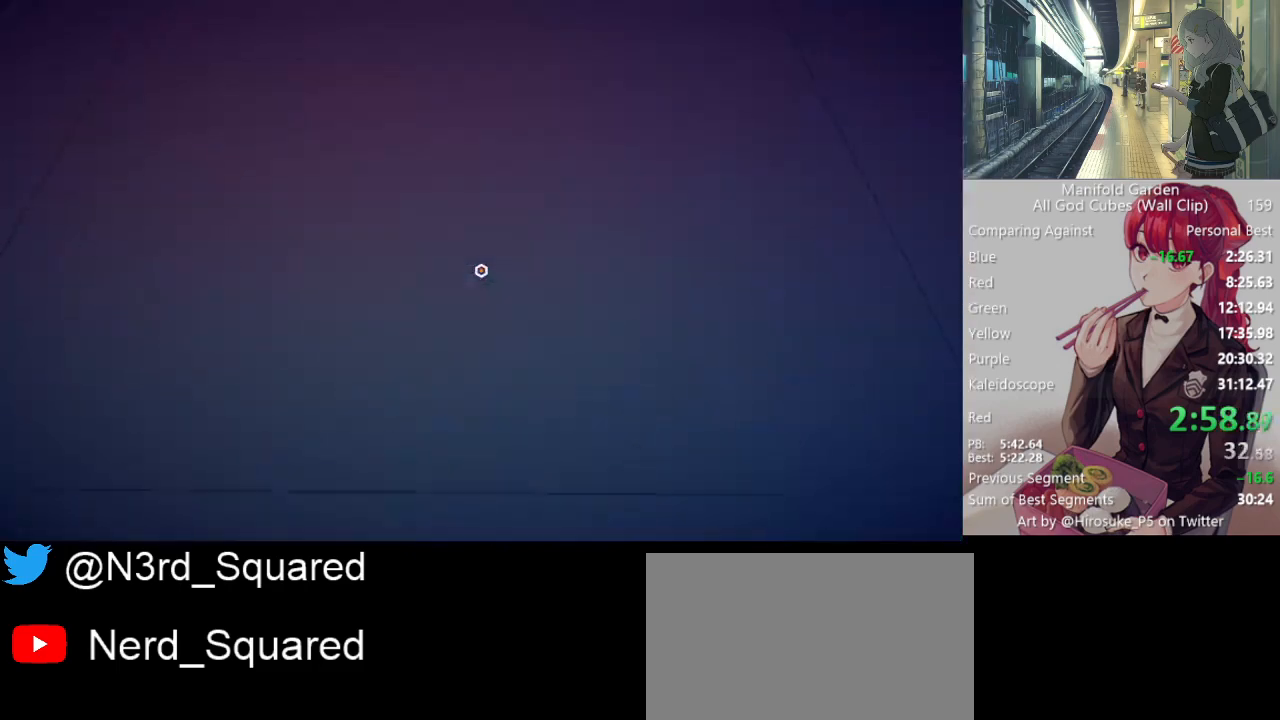
{"keys": ["shift", "w"], "mouse": [], "events": []}
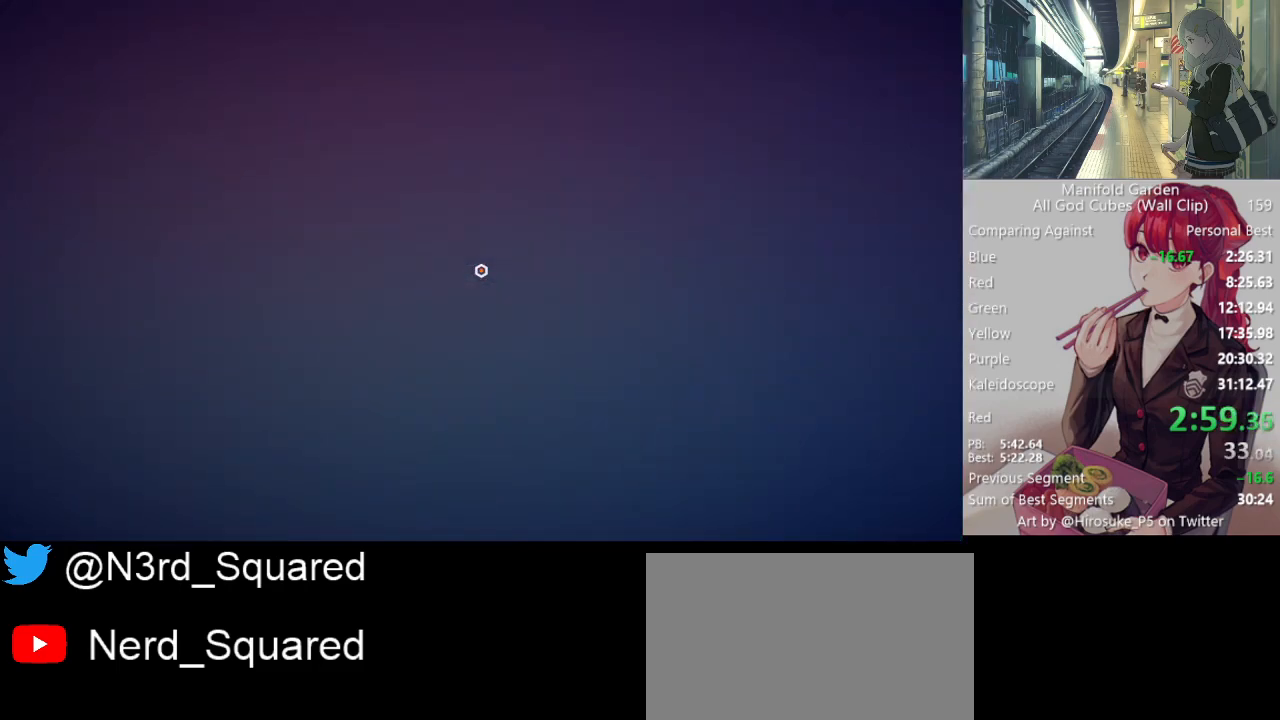
{"keys": ["shift", "w"], "mouse": [], "events": []}
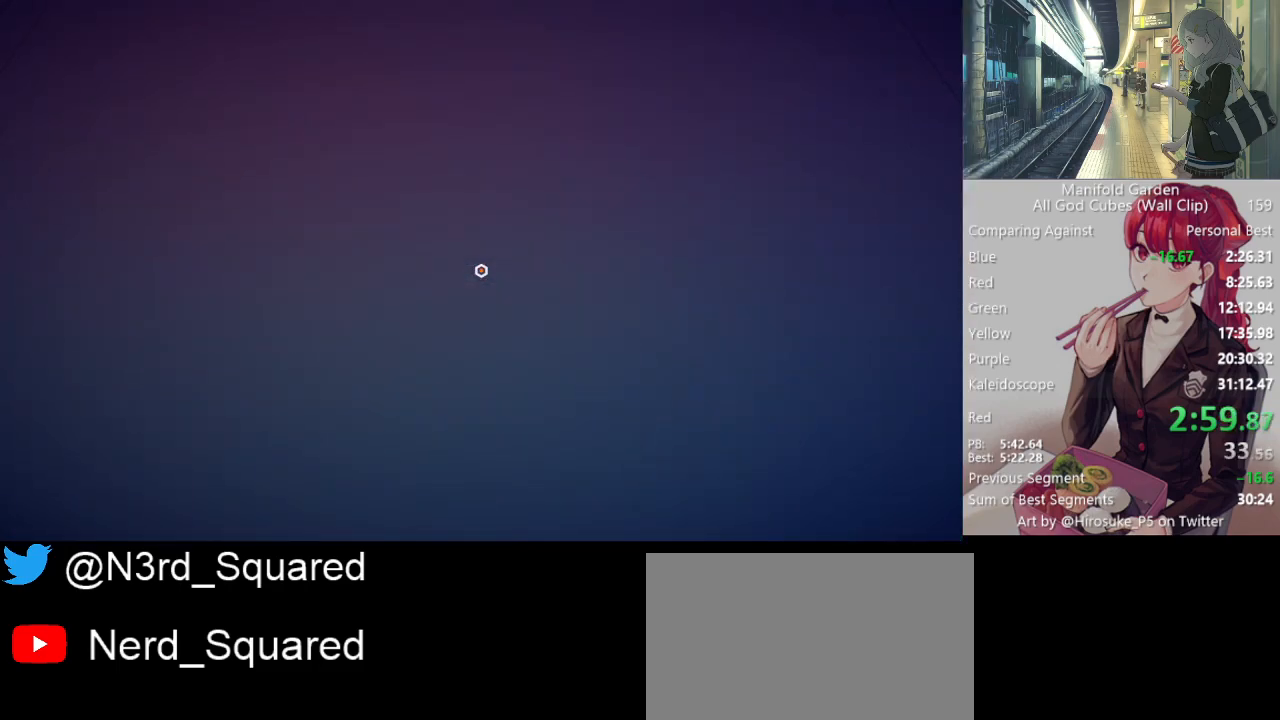
{"keys": ["shift", "w"], "mouse": [], "events": []}
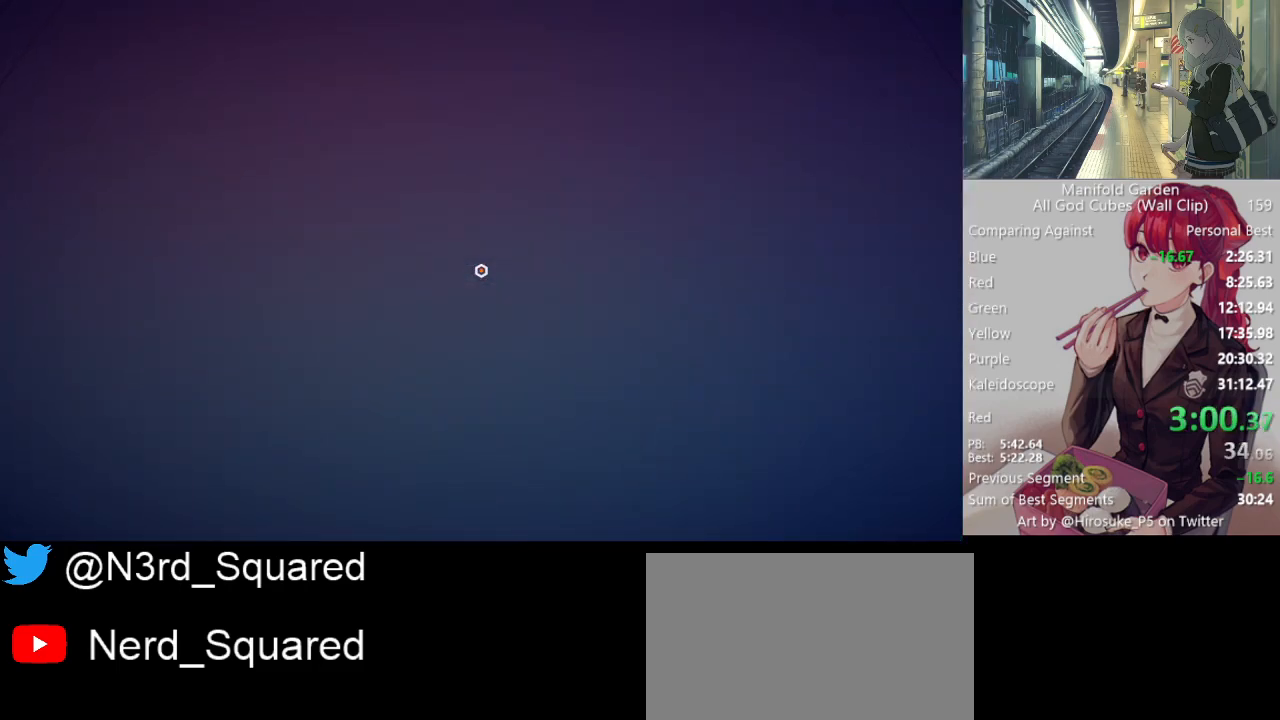
{"keys": ["shift", "w"], "mouse": [], "events": []}
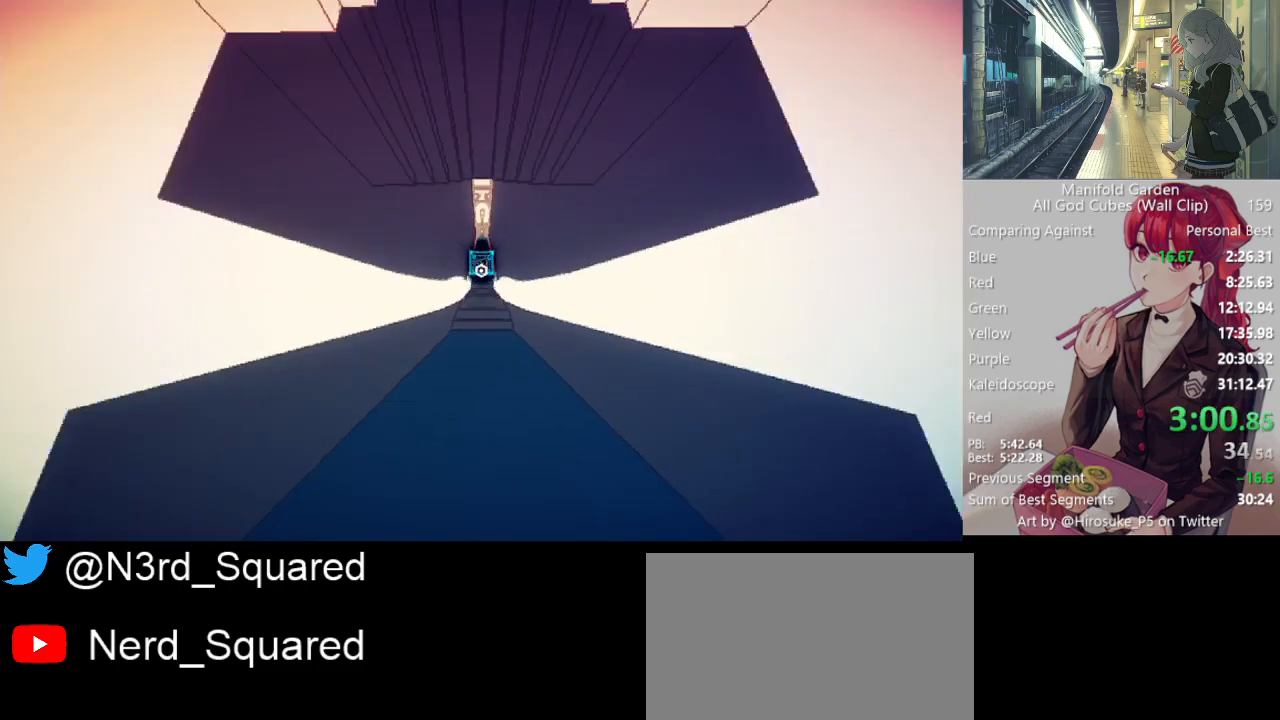
{"keys": ["shift", "w"], "mouse": [], "events": []}
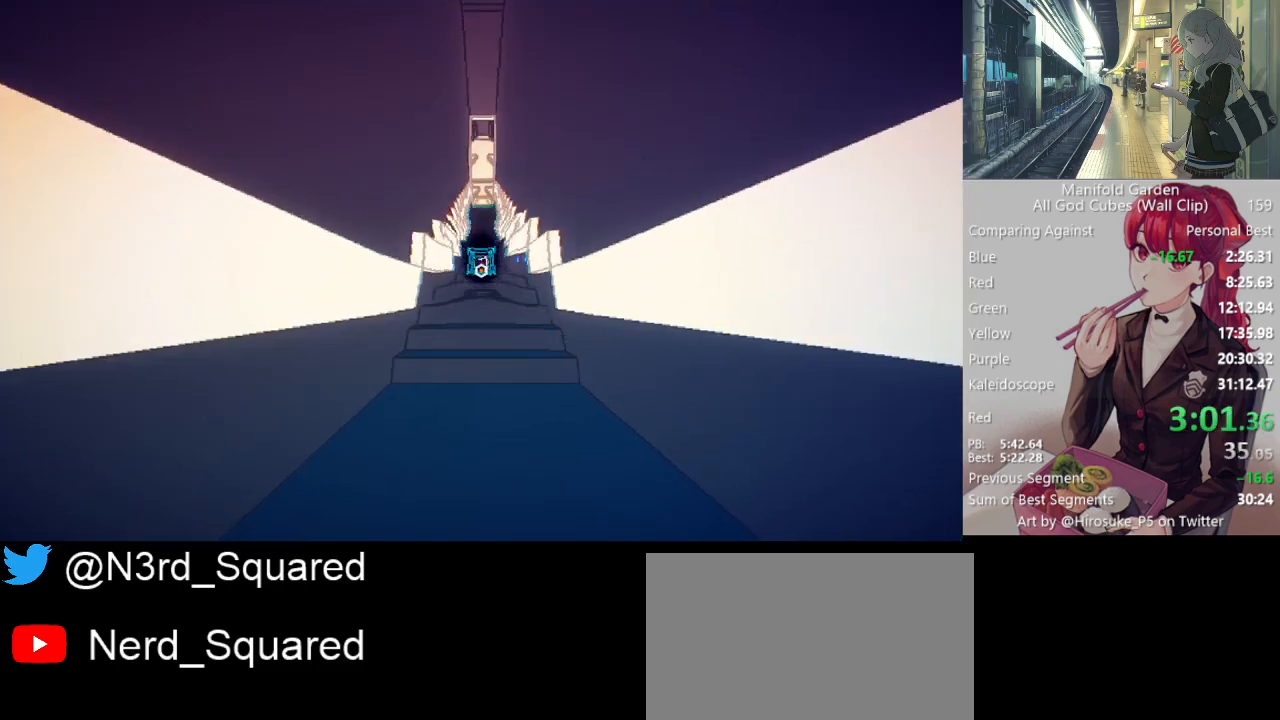
{"keys": ["shift", "w"], "mouse": [], "events": []}
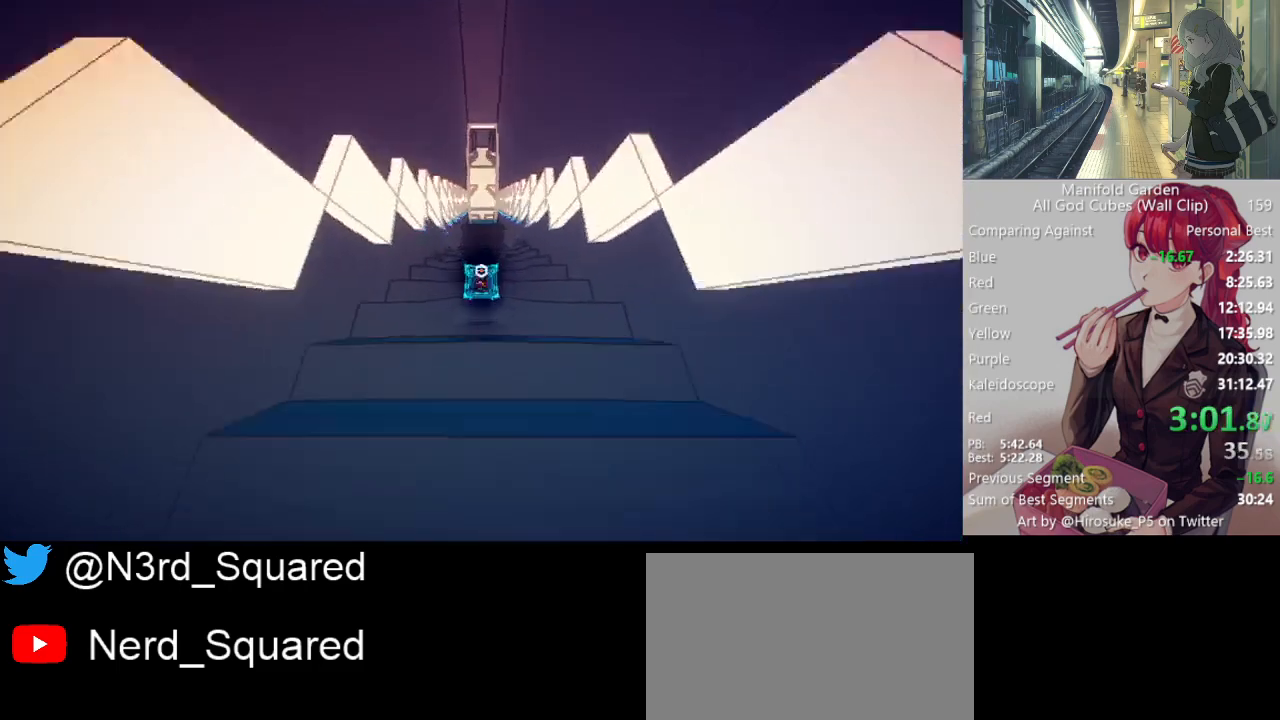
{"keys": ["shift", "w"], "mouse": [], "events": []}
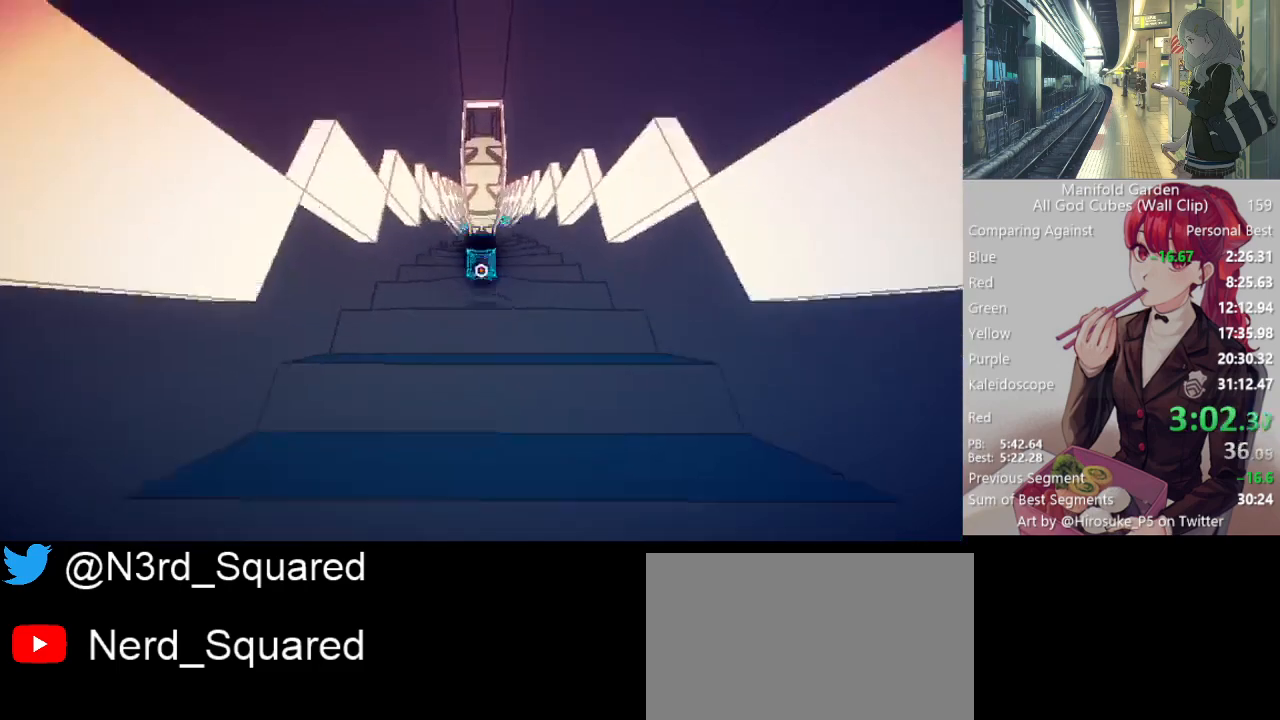
{"keys": ["shift", "w"], "mouse": [], "events": []}
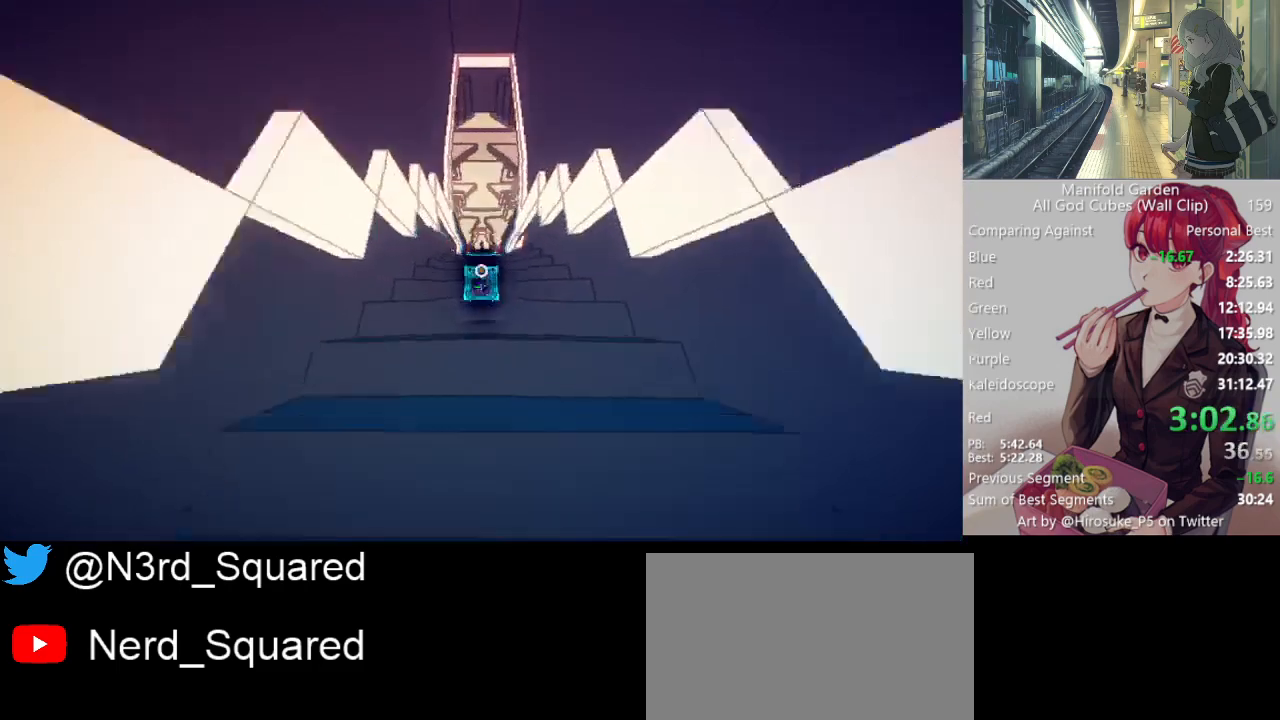
{"keys": ["shift", "w"], "mouse": [], "events": []}
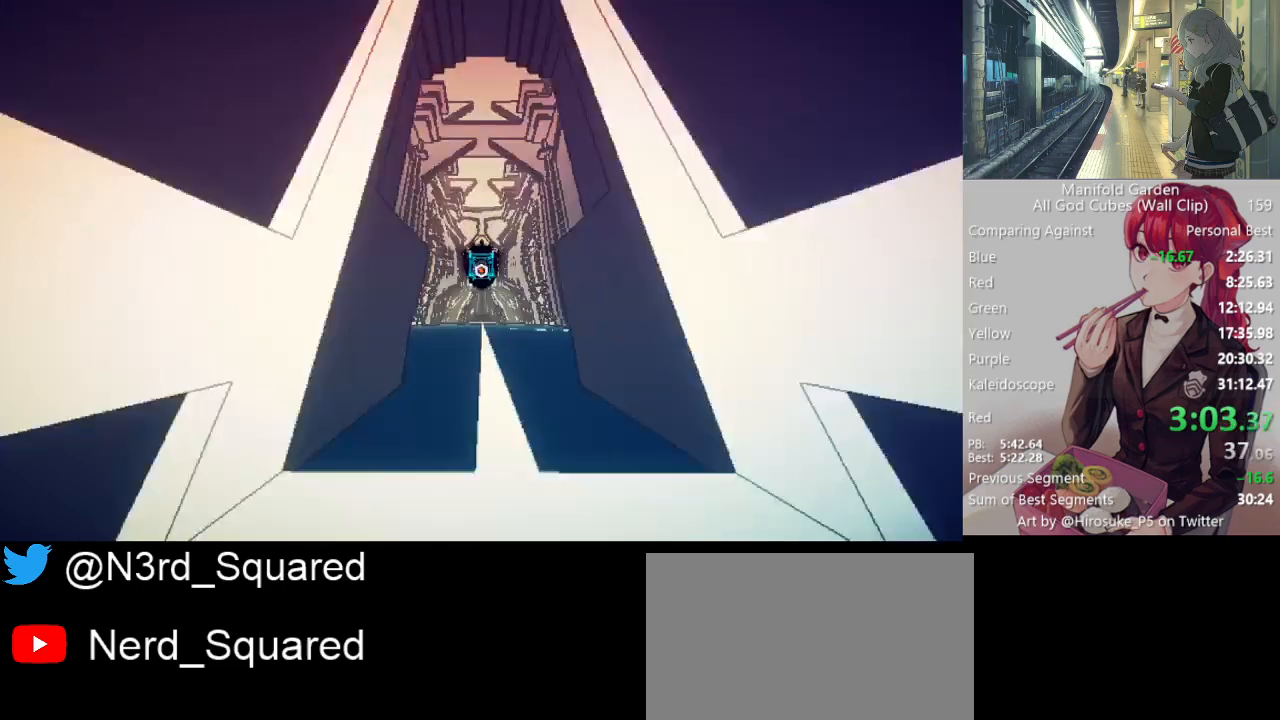
{"keys": ["shift", "w"], "mouse": [], "events": []}
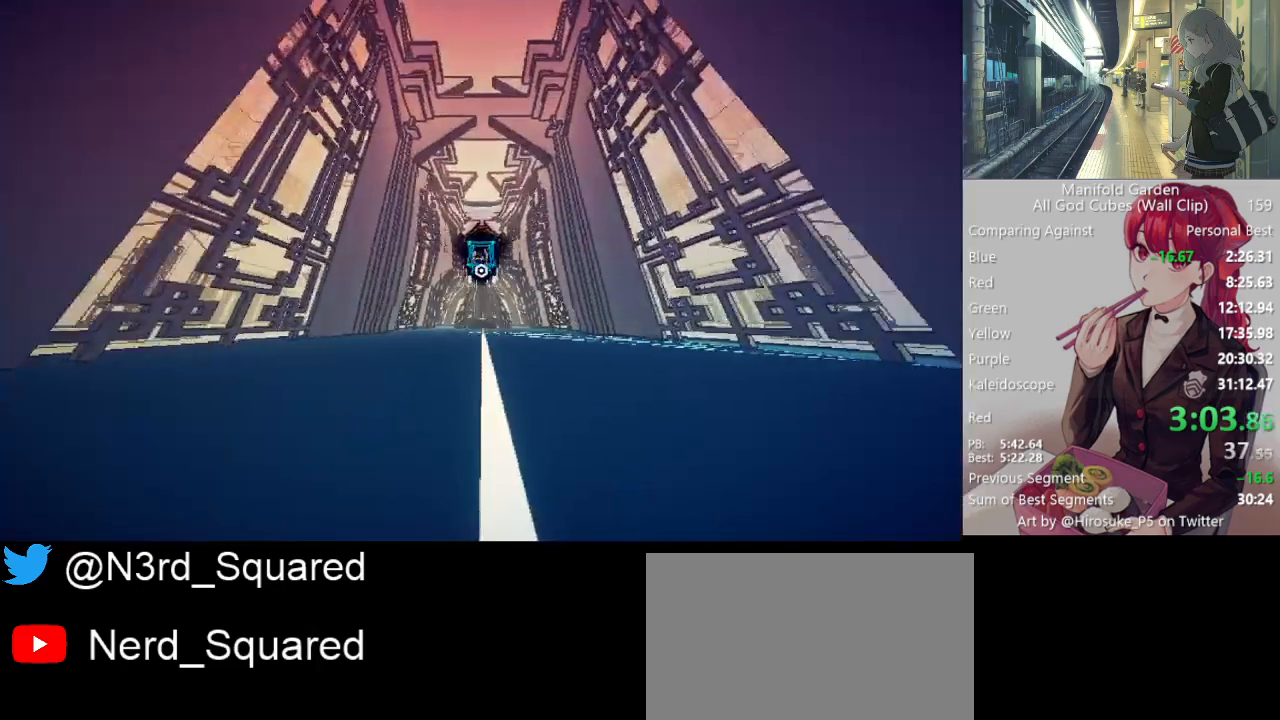
{"keys": ["shift", "w"], "mouse": [], "events": []}
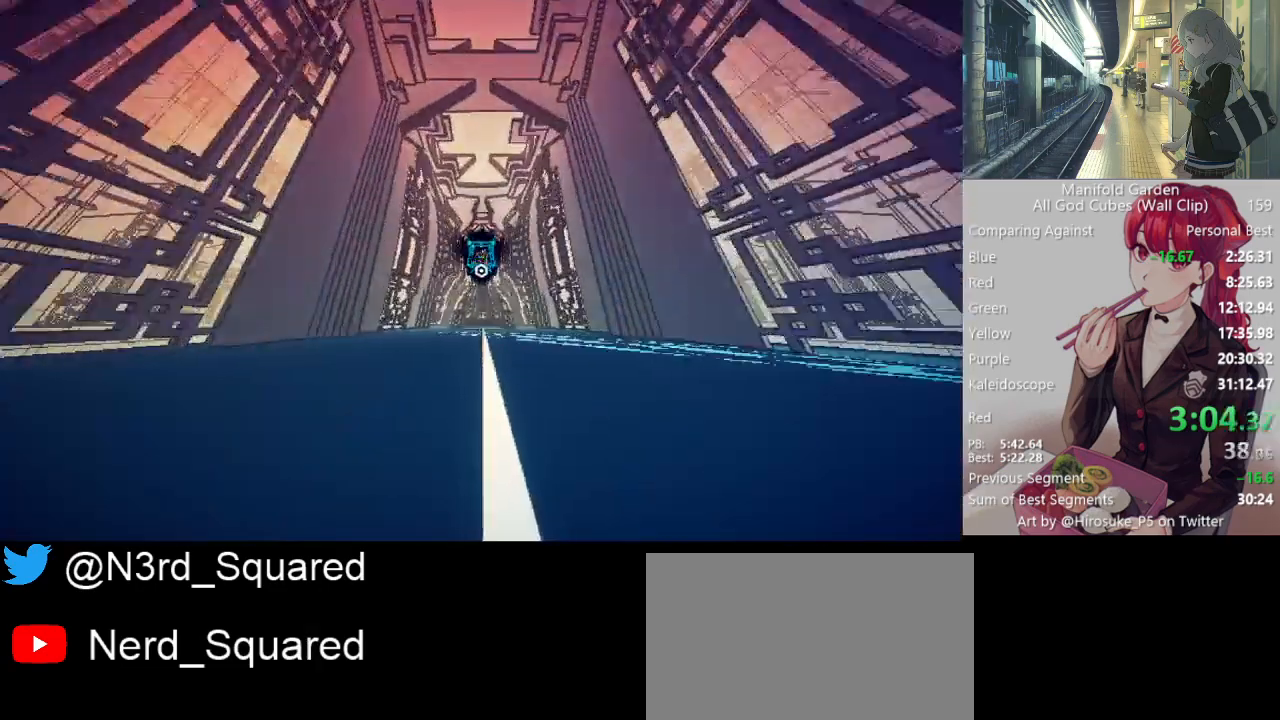
{"keys": ["shift", "w"], "mouse": [], "events": []}
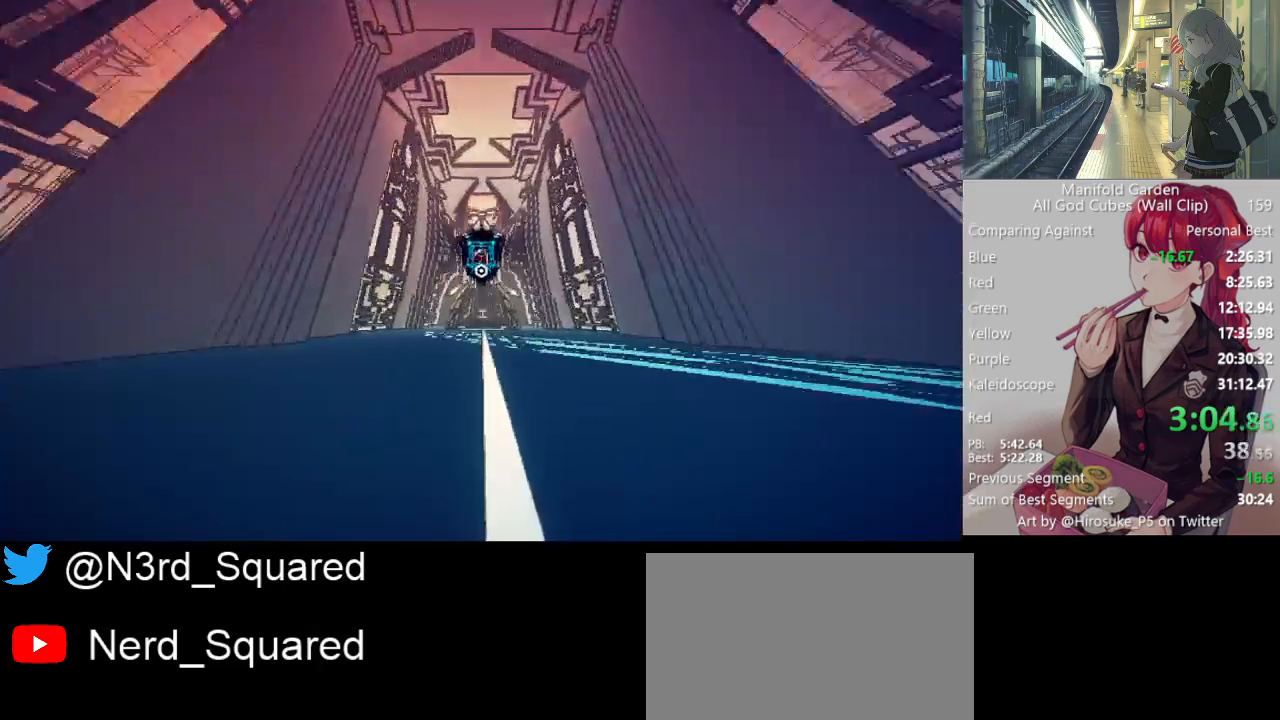
{"keys": ["shift", "w"], "mouse": [], "events": []}
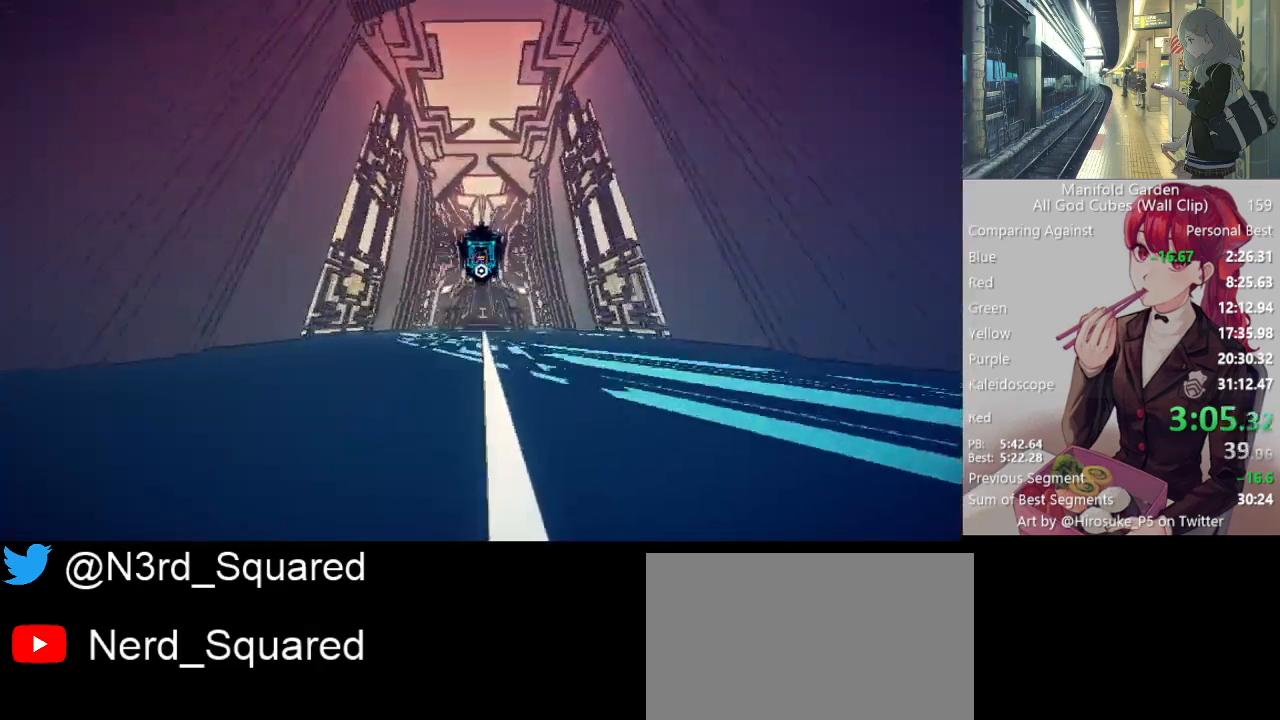
{"keys": ["shift", "w"], "mouse": [], "events": []}
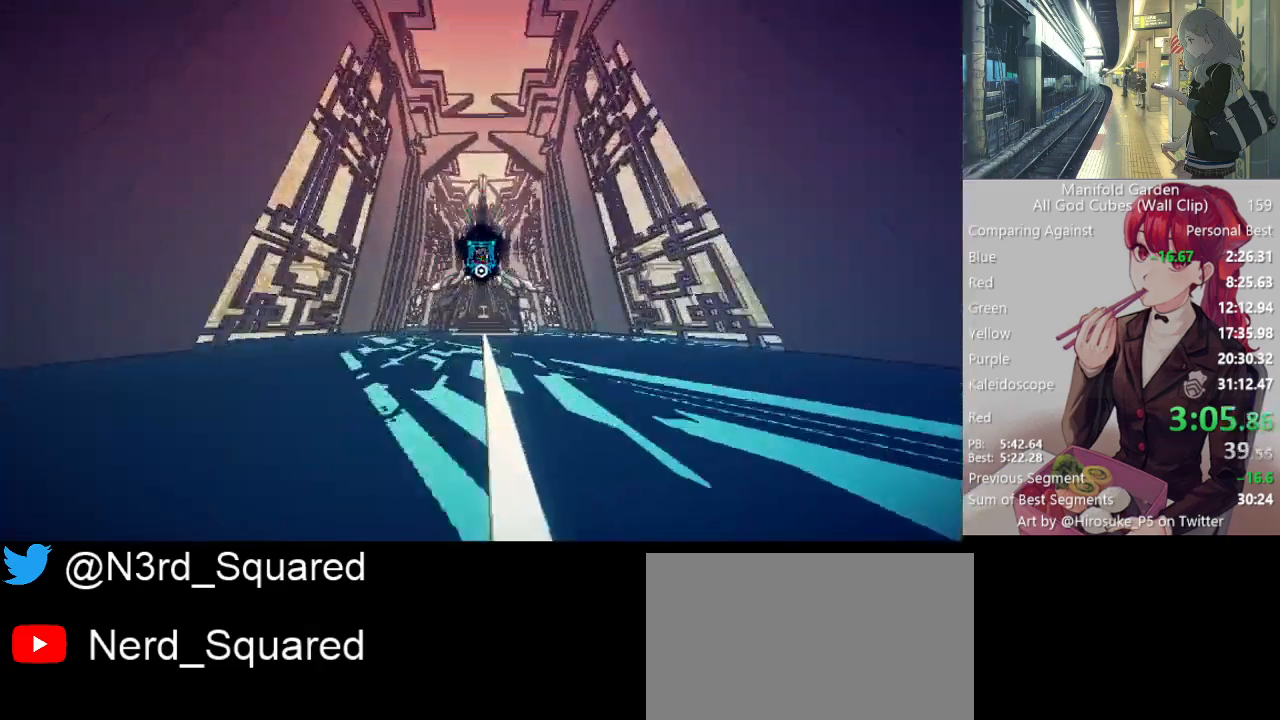
{"keys": ["shift", "w"], "mouse": [], "events": []}
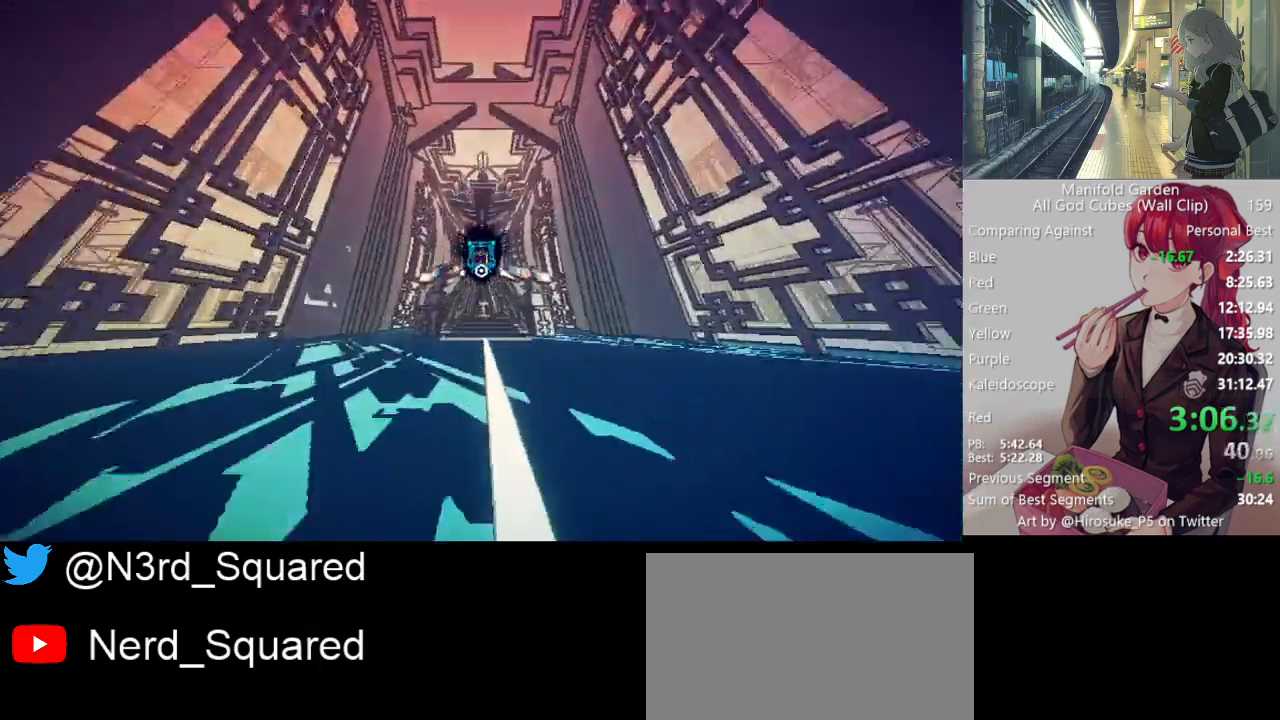
{"keys": ["shift", "w"], "mouse": [], "events": []}
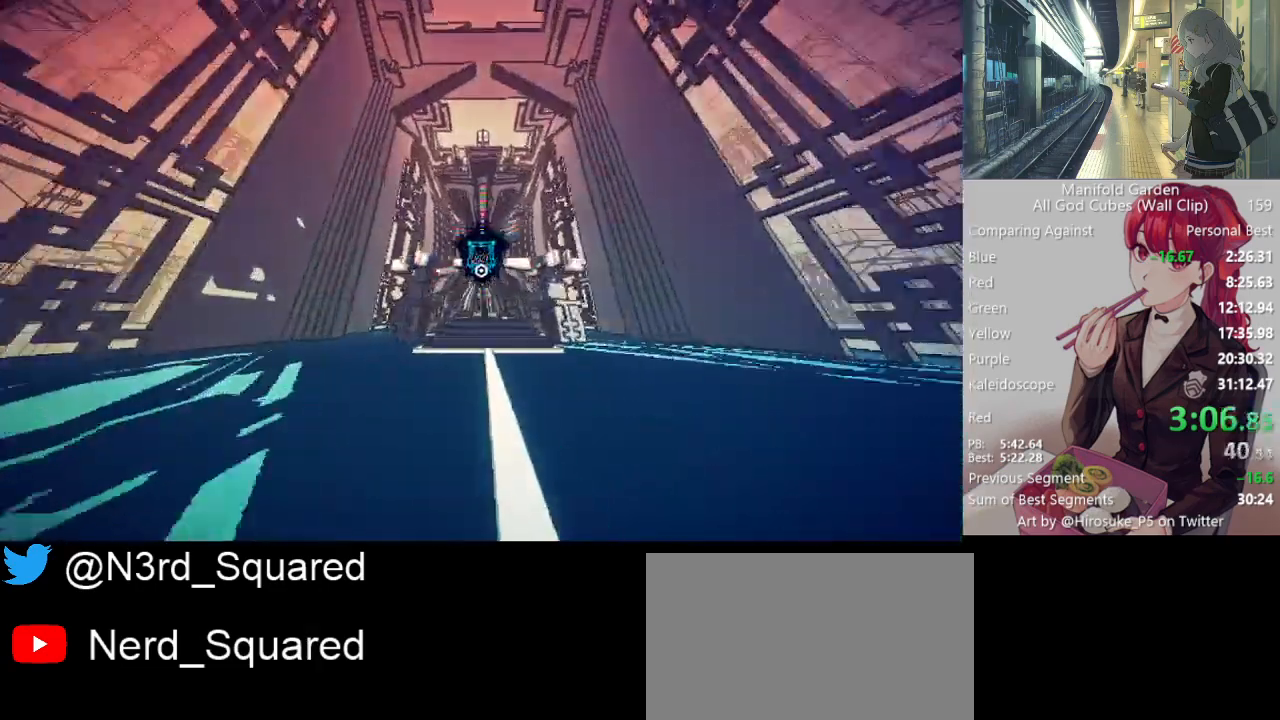
{"keys": ["shift", "w"], "mouse": [], "events": []}
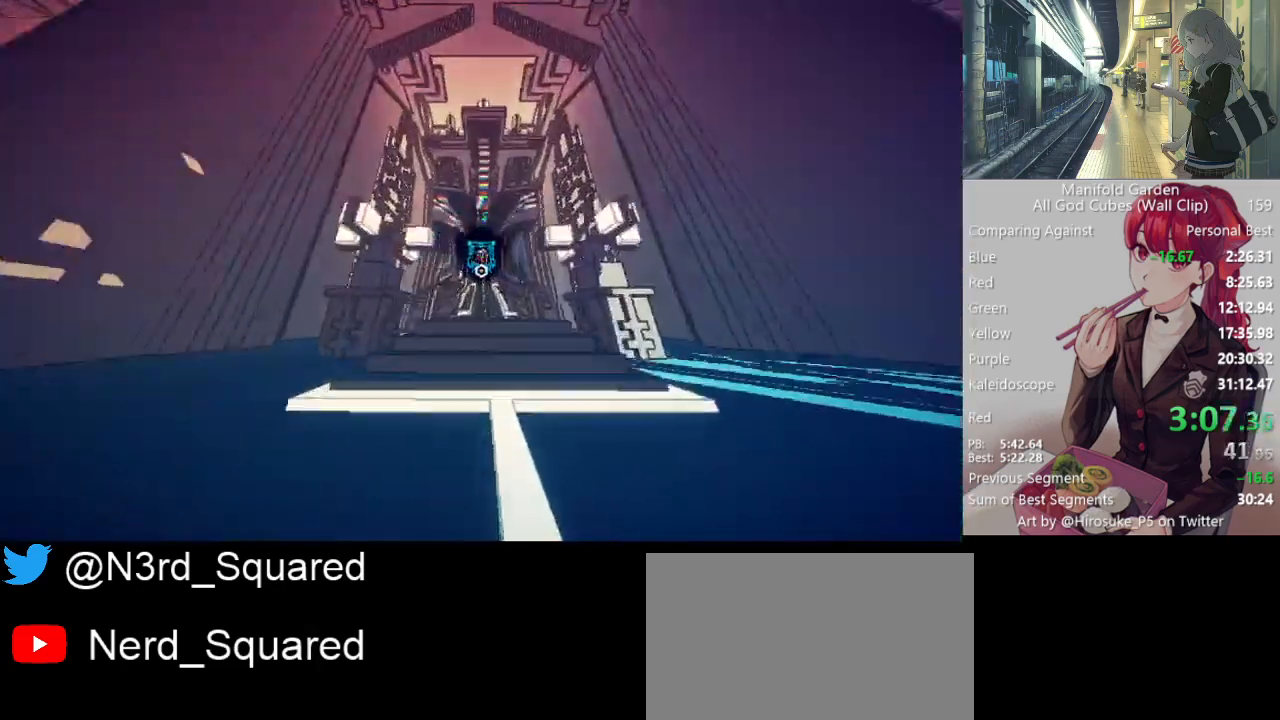
{"keys": ["shift", "w"], "mouse": [], "events": []}
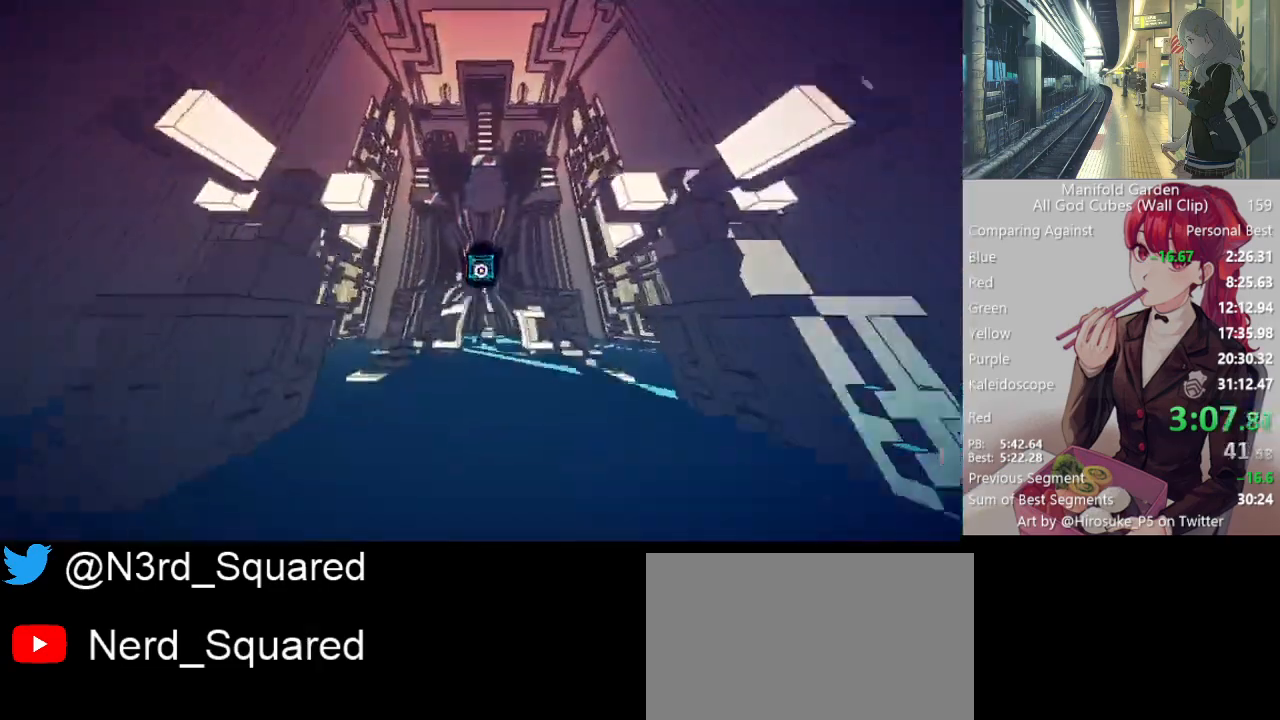
{"keys": ["d", "shift", "w"], "mouse": [], "events": [[483, "d", "down"]]}
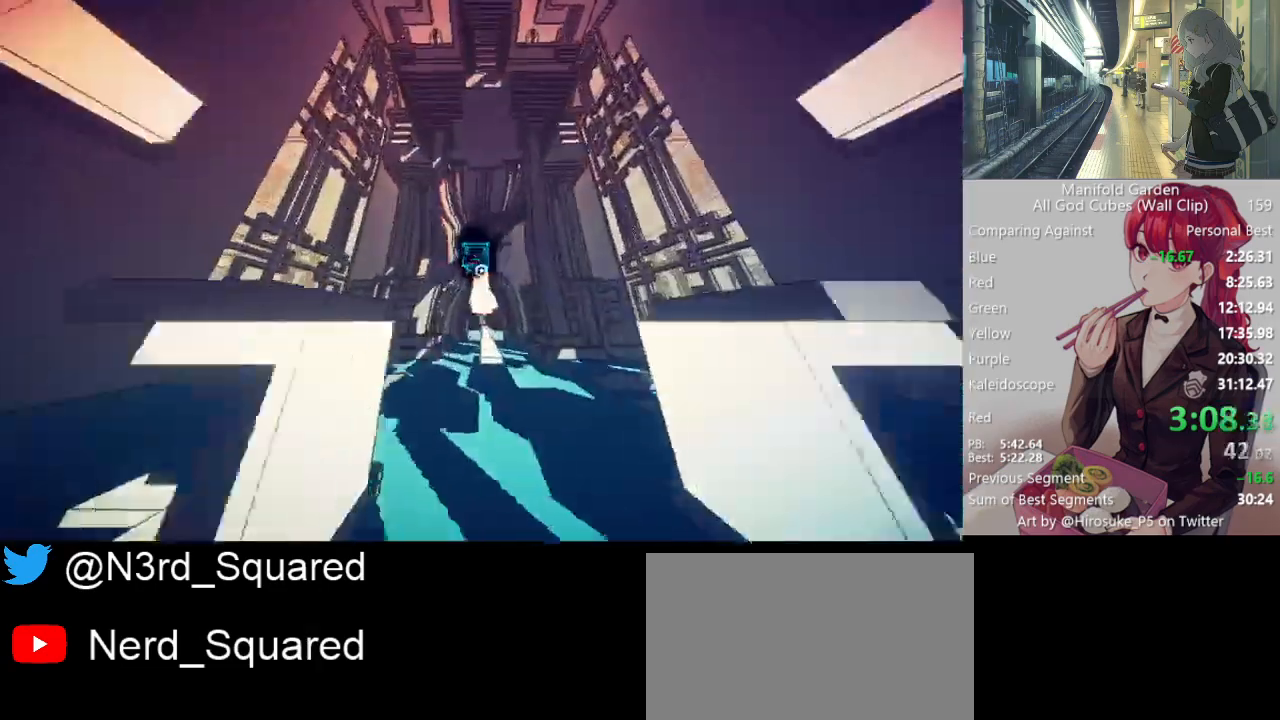
{"keys": ["d", "shift", "w"], "mouse": [], "events": [[33, "d", "up"], [500, "d", "down"]]}
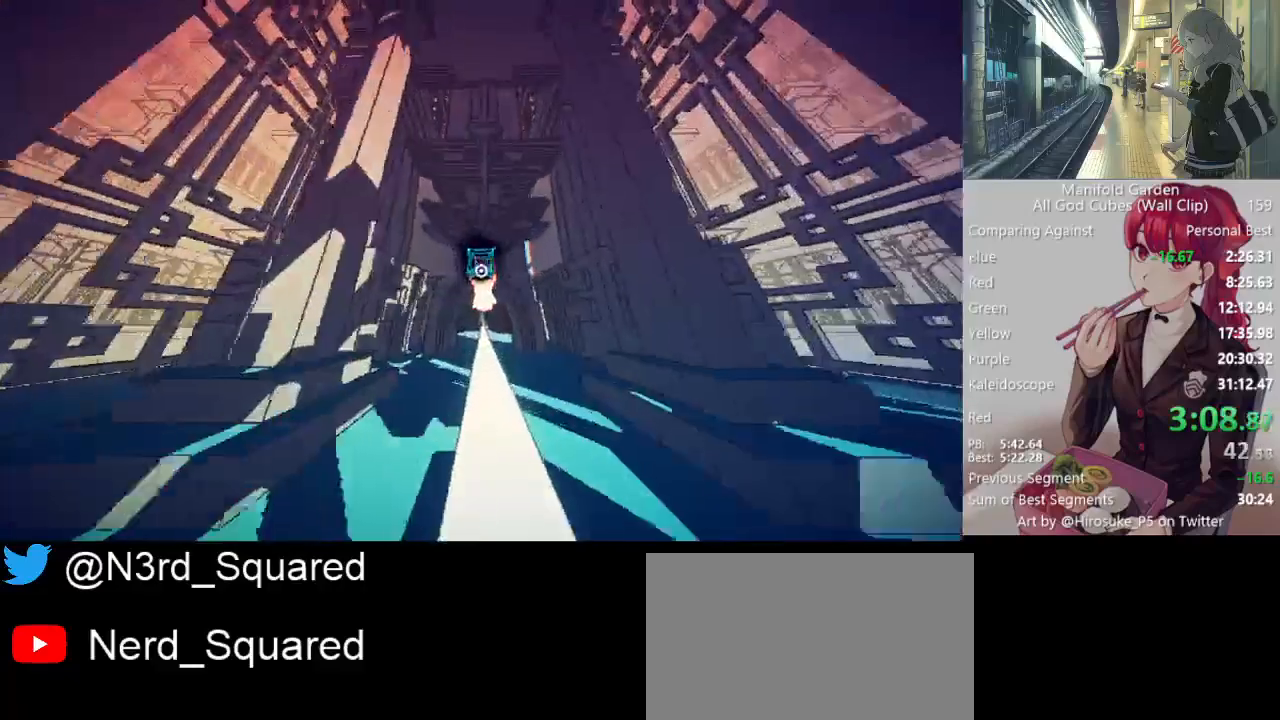
{"keys": ["shift", "w"], "mouse": [], "events": [[50, "d", "up"]]}
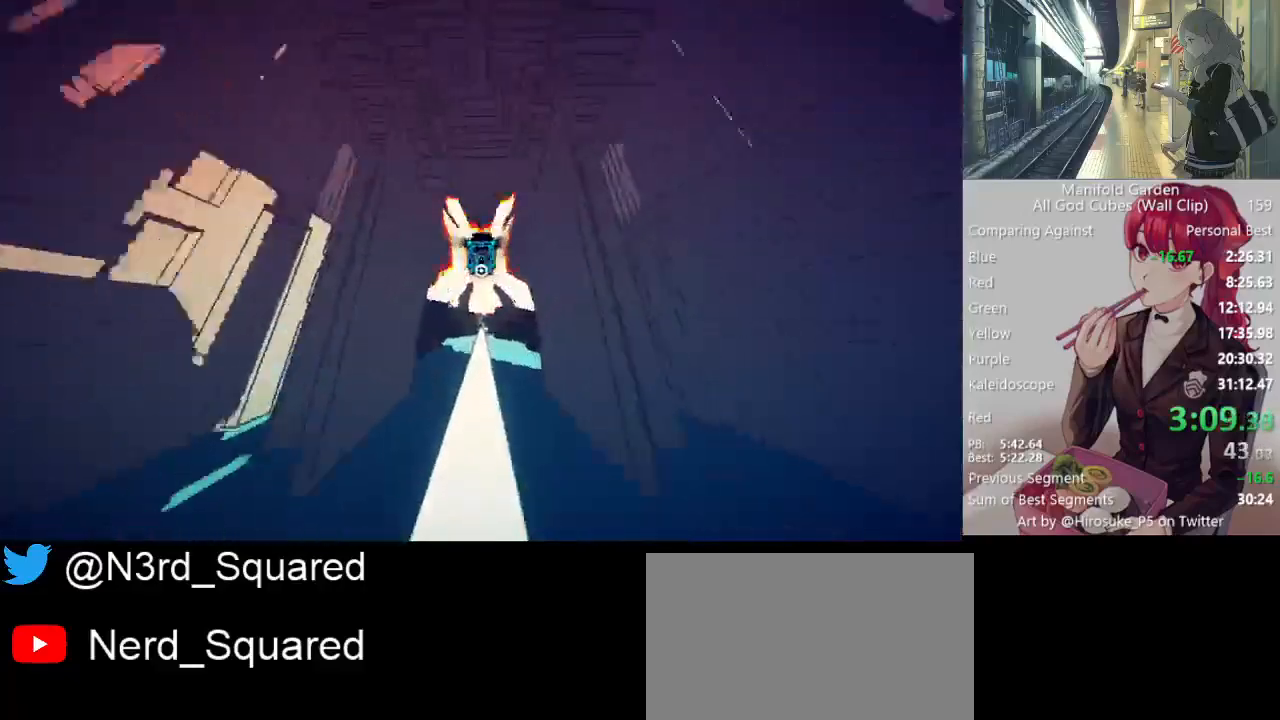
{"keys": ["shift", "w"], "mouse": [], "events": []}